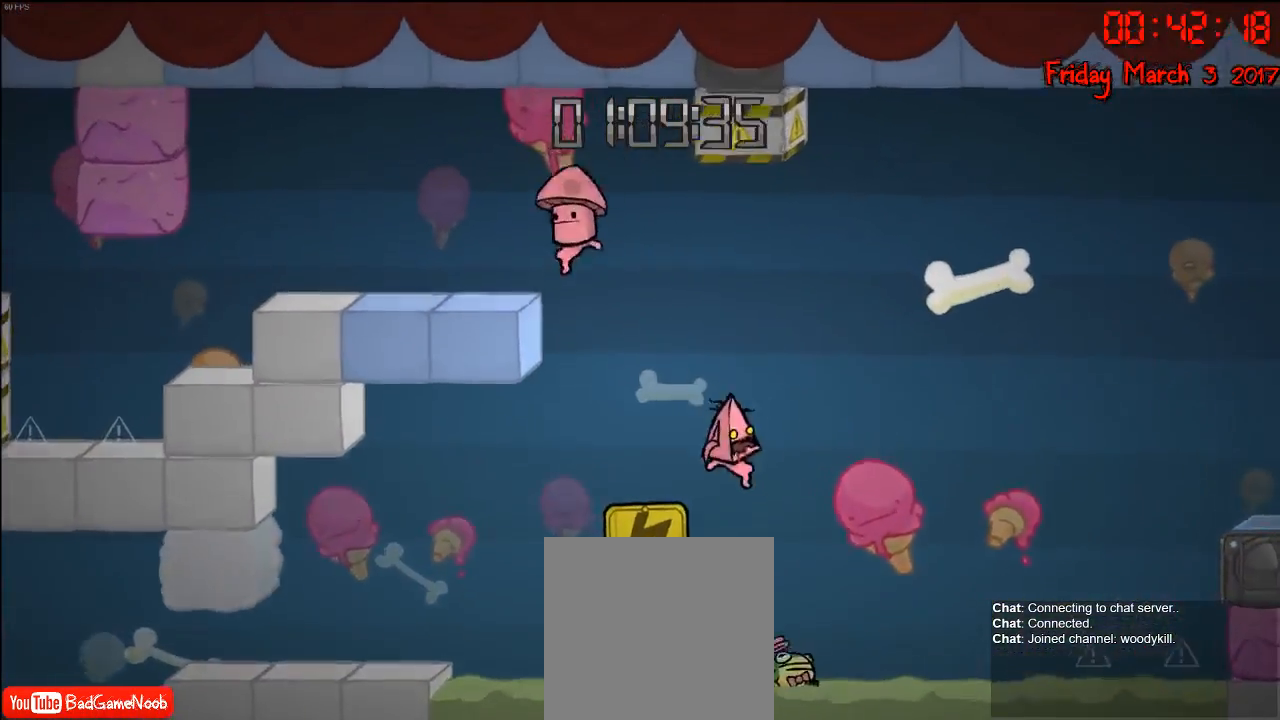
Gameplay with a controller (Xbox layout); each line is a JSON object with the inputs held at the frame after it. "events" lists button and stick changes between this image and that frame as [ms after this image, input, new state], when the widget could be followed in between.
{"buttons": [], "left_stick": "right", "right_stick": "center", "events": [[350, "A", "down"], [500, "A", "up"]]}
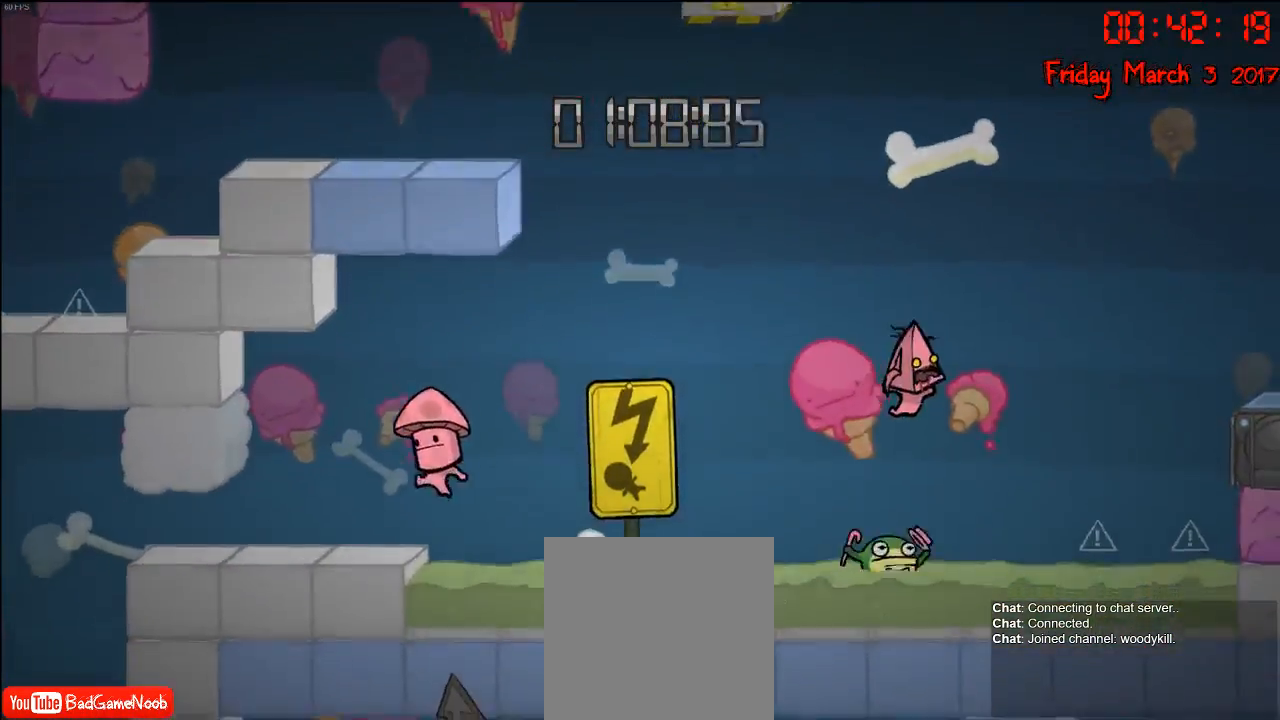
{"buttons": ["A"], "left_stick": "right", "right_stick": "center", "events": [[250, "A", "down"]]}
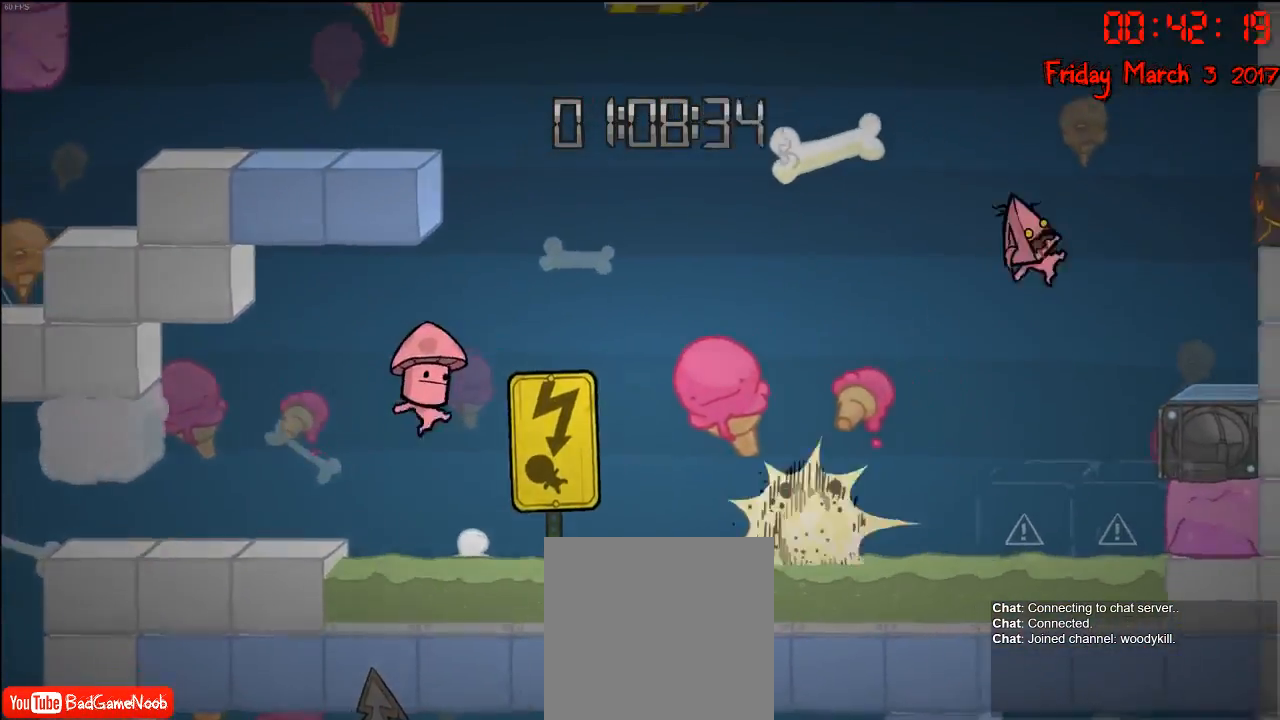
{"buttons": [], "left_stick": "right", "right_stick": "center", "events": [[233, "A", "up"]]}
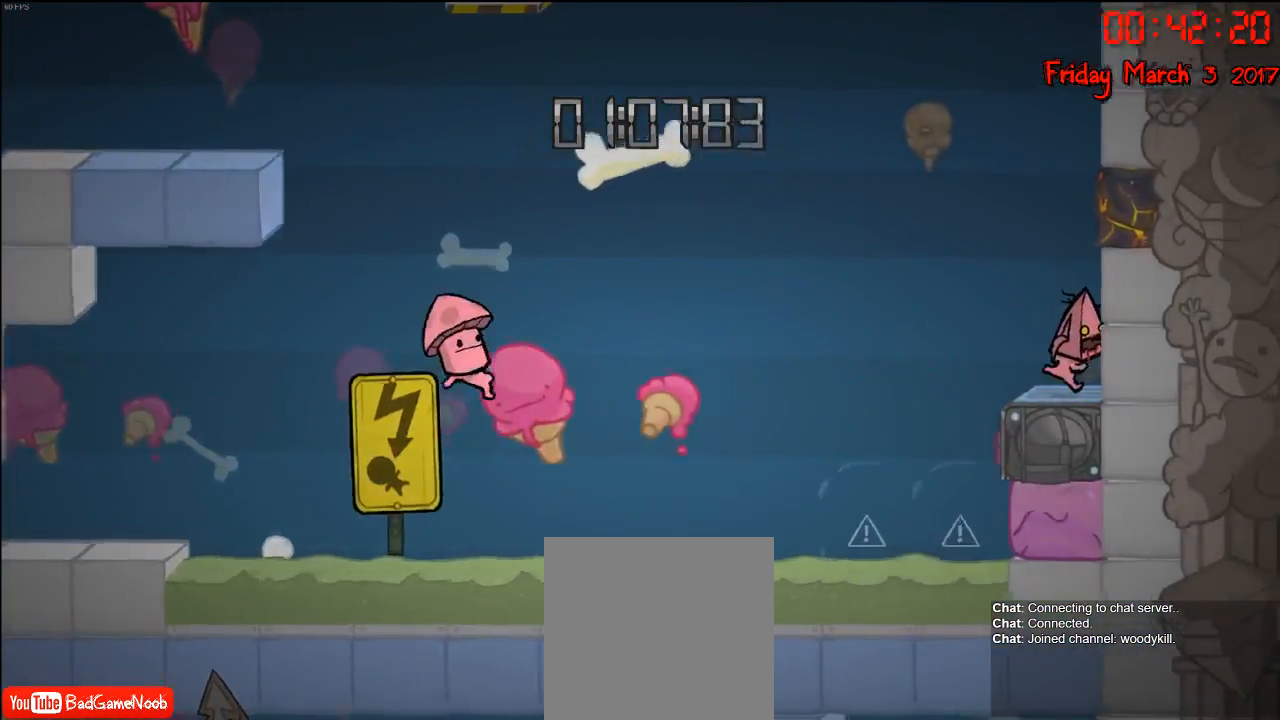
{"buttons": [], "left_stick": "center", "right_stick": "center", "events": [[133, "left_stick", "center"], [317, "A", "down"], [500, "A", "up"]]}
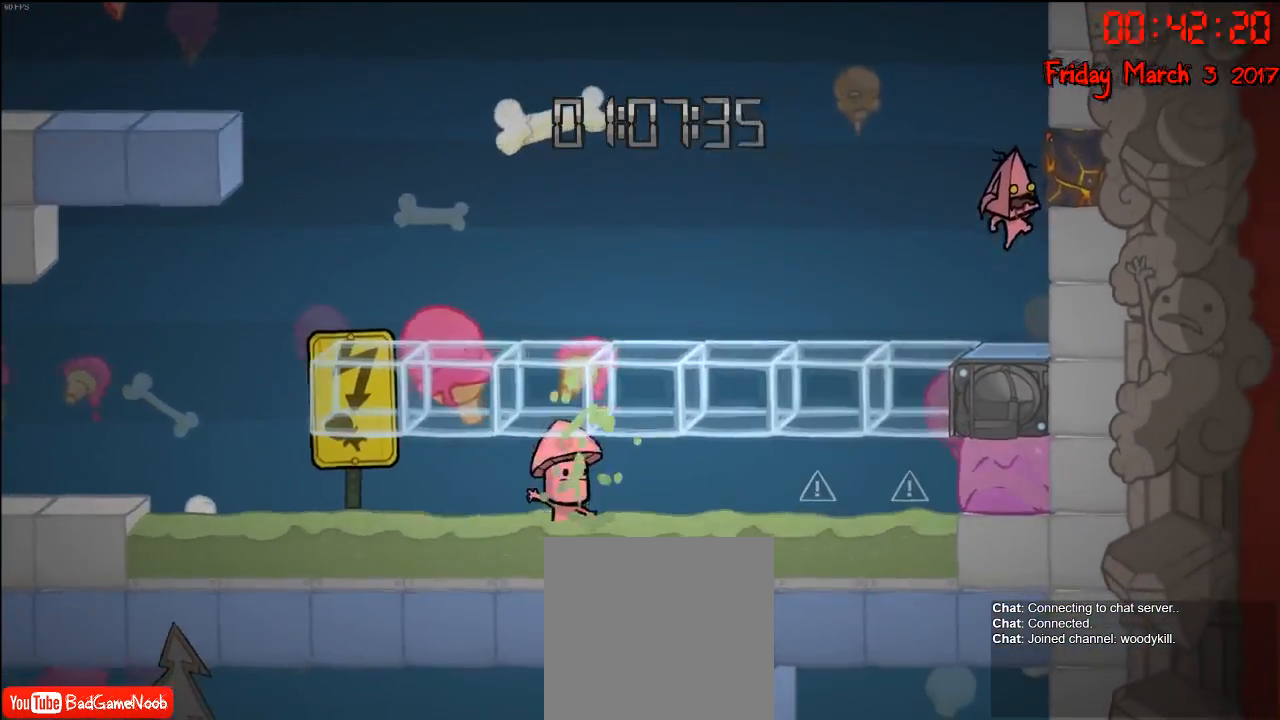
{"buttons": [], "left_stick": "center", "right_stick": "center", "events": [[217, "A", "down"], [417, "A", "up"]]}
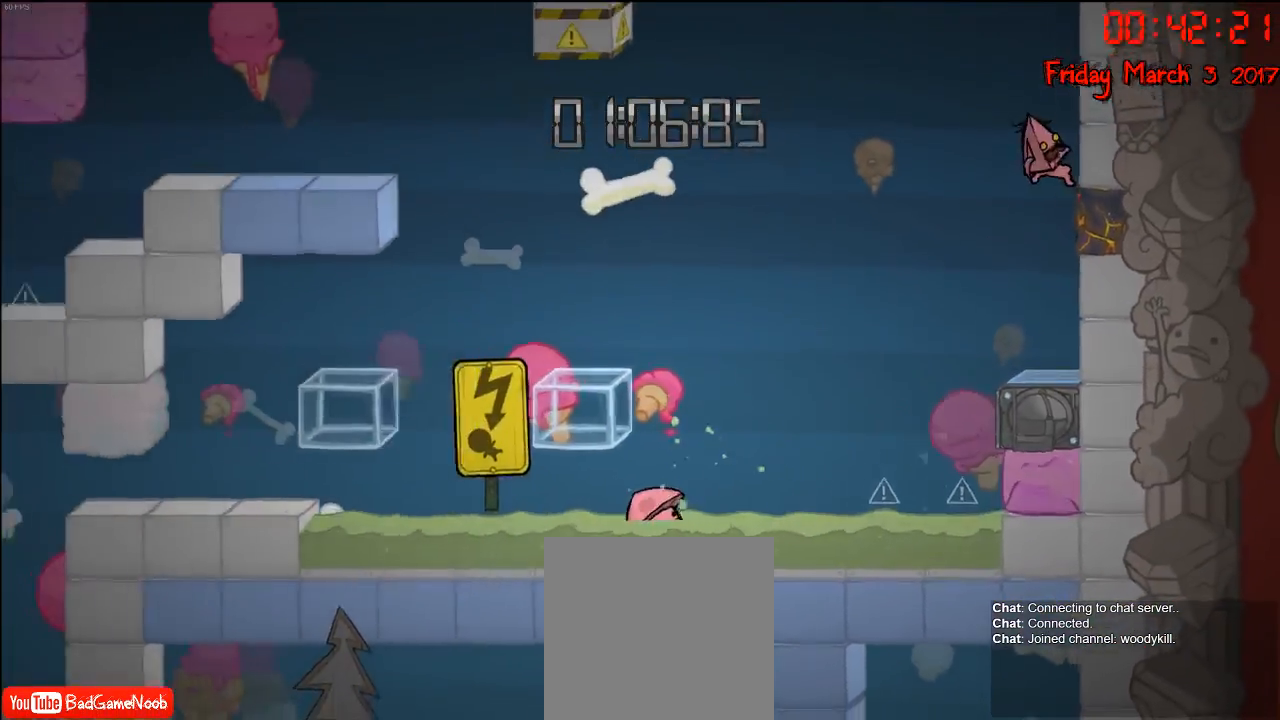
{"buttons": [], "left_stick": "left", "right_stick": "center", "events": [[33, "left_stick", "right"], [383, "left_stick", "left"]]}
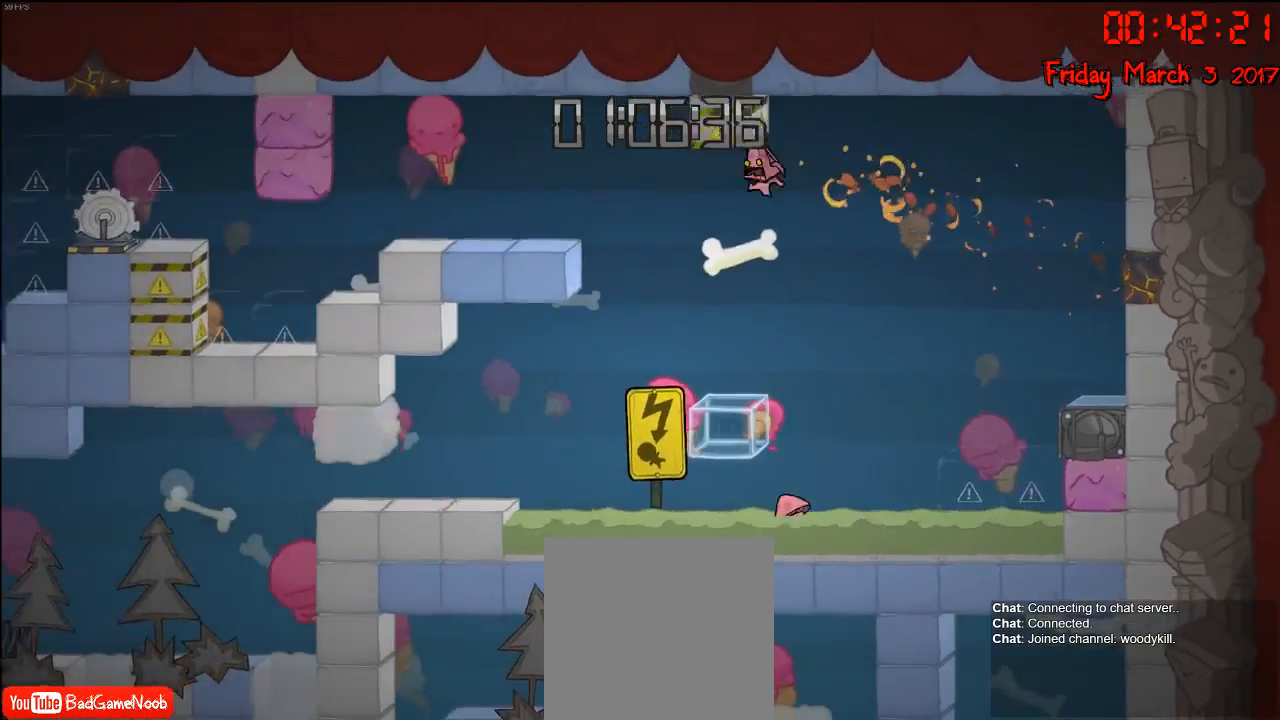
{"buttons": ["A"], "left_stick": "left", "right_stick": "center", "events": [[200, "A", "down"], [333, "A", "up"], [400, "A", "down"]]}
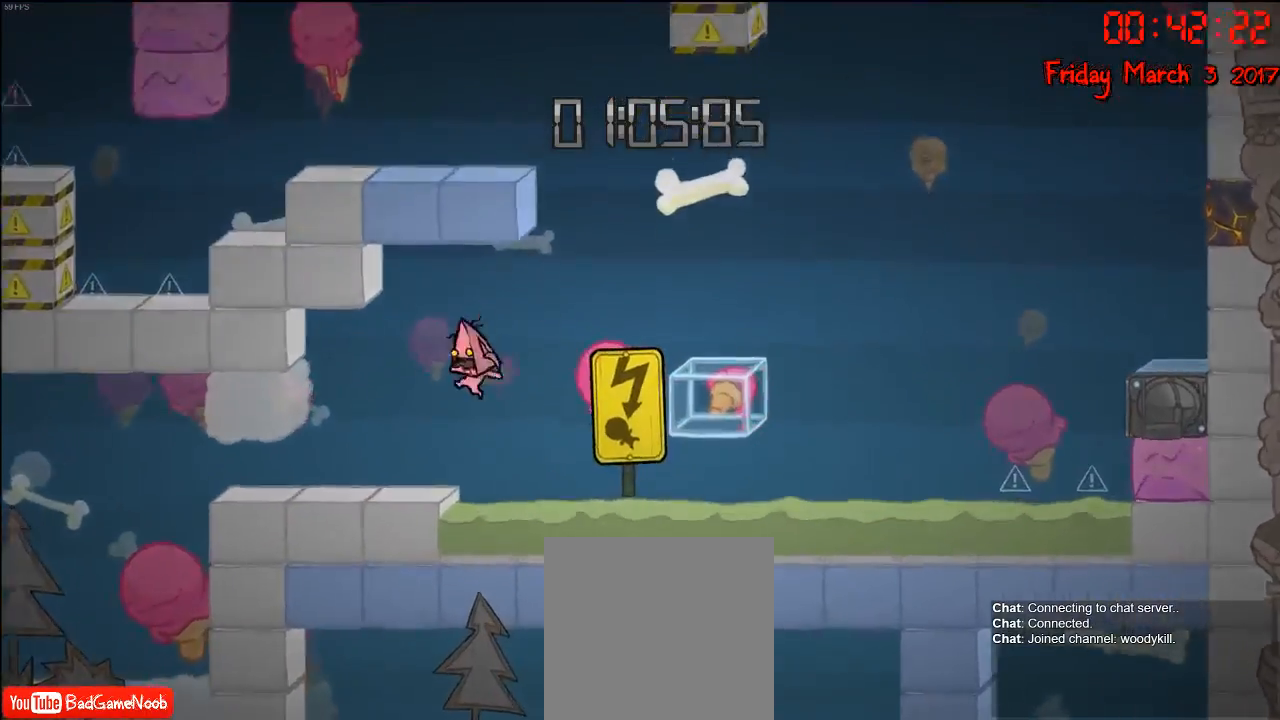
{"buttons": [], "left_stick": "center", "right_stick": "center", "events": [[67, "A", "up"], [317, "left_stick", "center"]]}
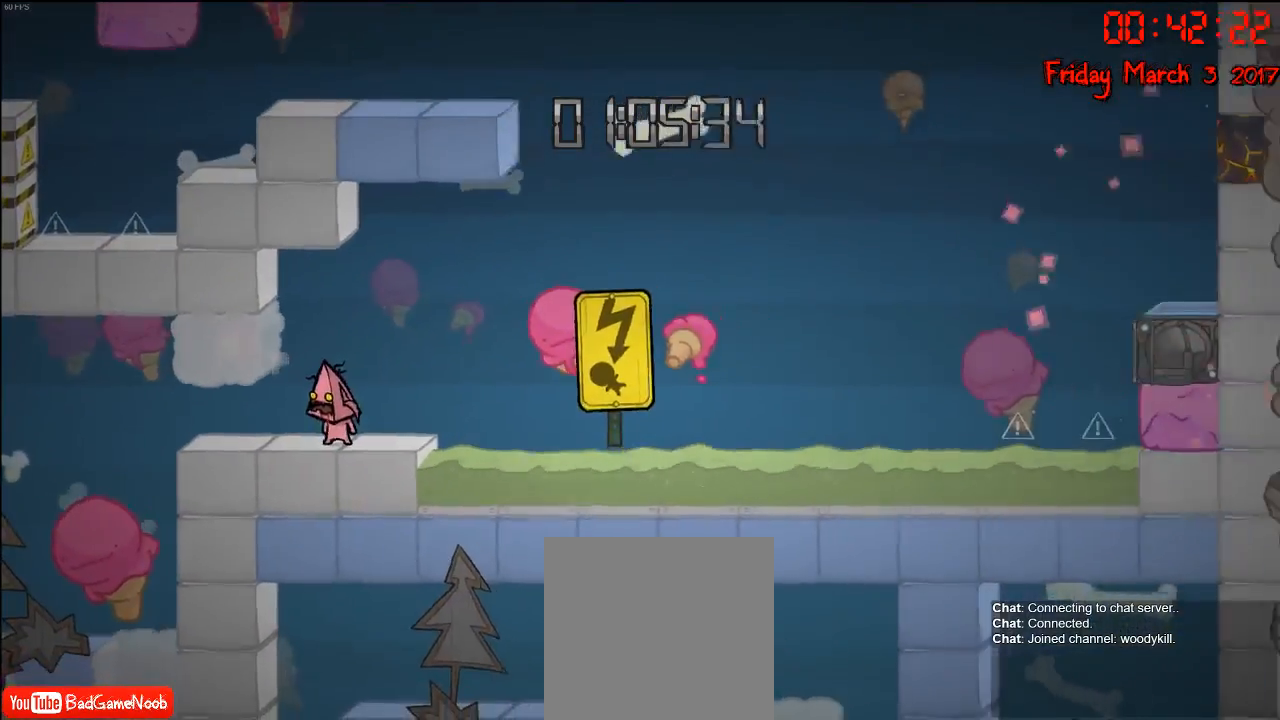
{"buttons": [], "left_stick": "left", "right_stick": "center", "events": [[50, "left_stick", "left"], [233, "left_stick", "right"], [500, "left_stick", "left"]]}
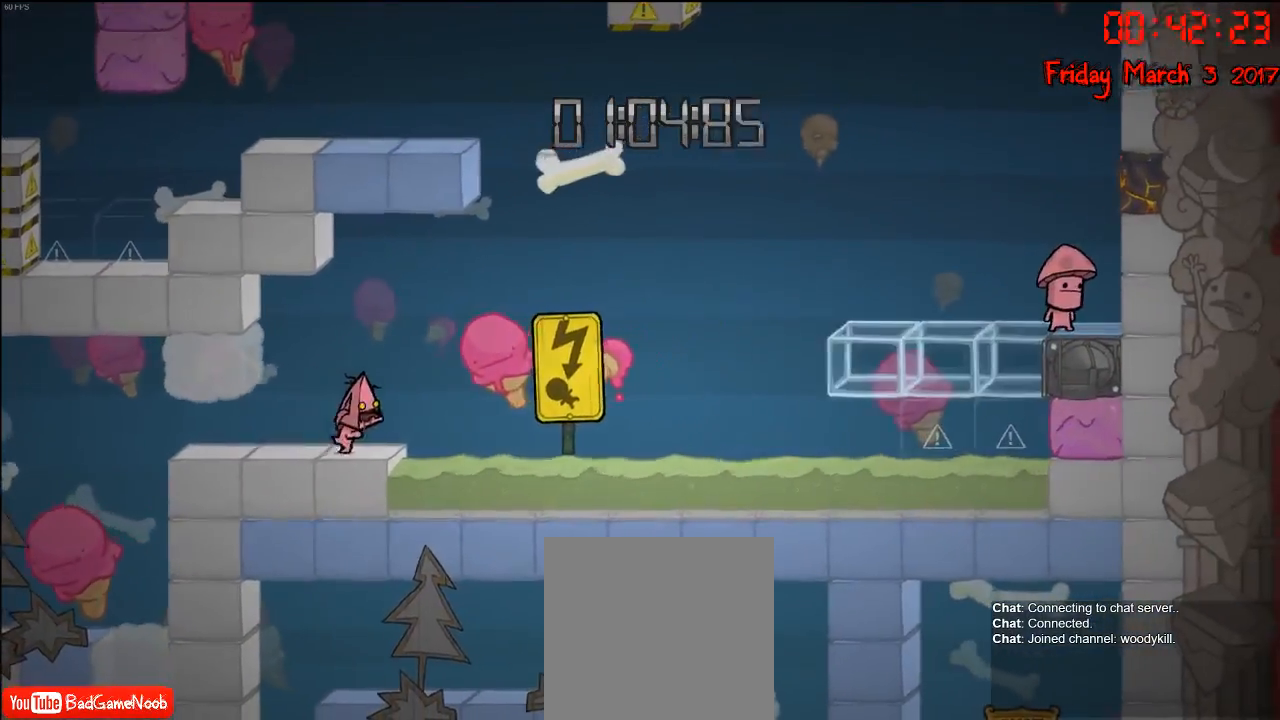
{"buttons": [], "left_stick": "right", "right_stick": "center", "events": [[350, "left_stick", "center"], [433, "left_stick", "right"]]}
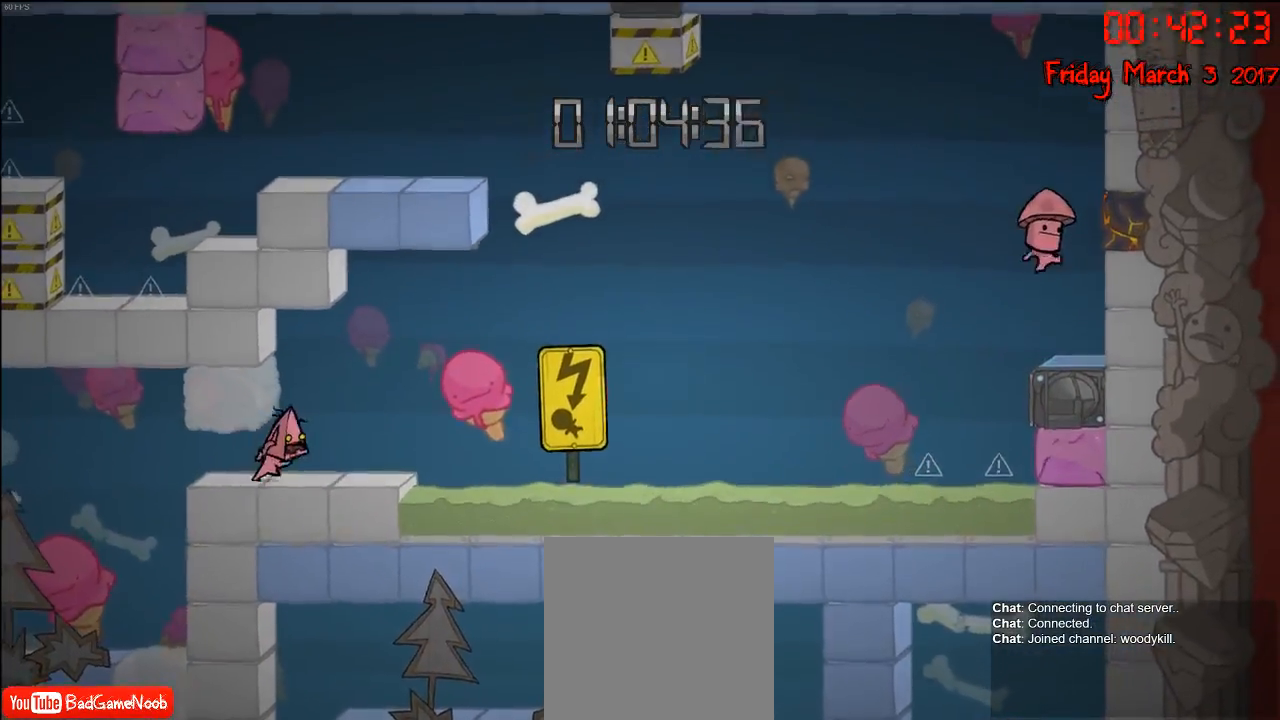
{"buttons": [], "left_stick": "center", "right_stick": "center", "events": [[133, "left_stick", "center"]]}
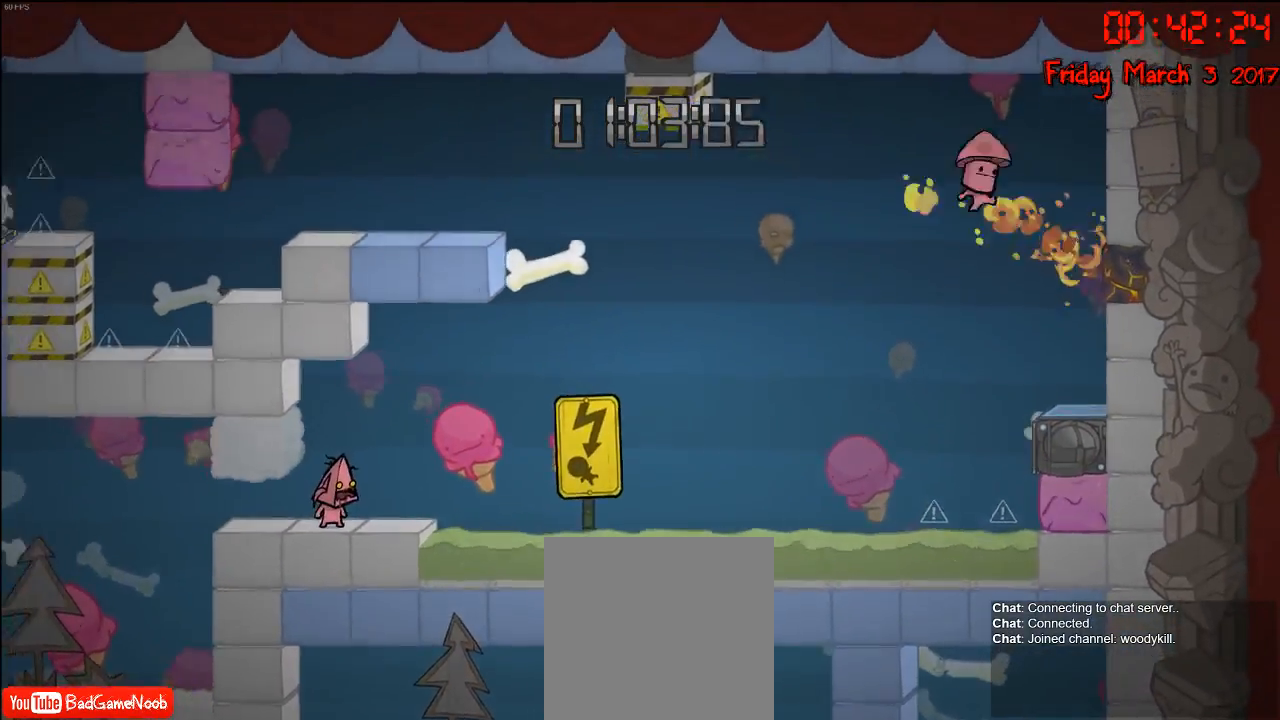
{"buttons": [], "left_stick": "center", "right_stick": "center", "events": []}
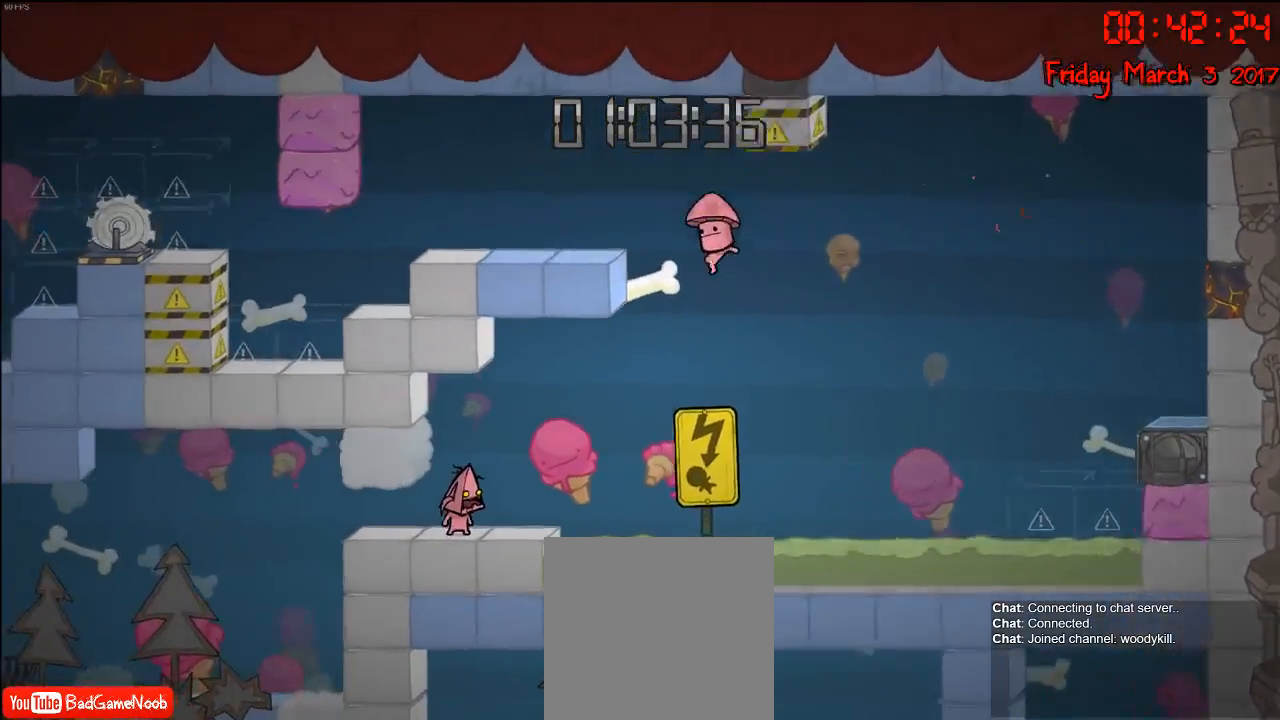
{"buttons": [], "left_stick": "center", "right_stick": "center", "events": []}
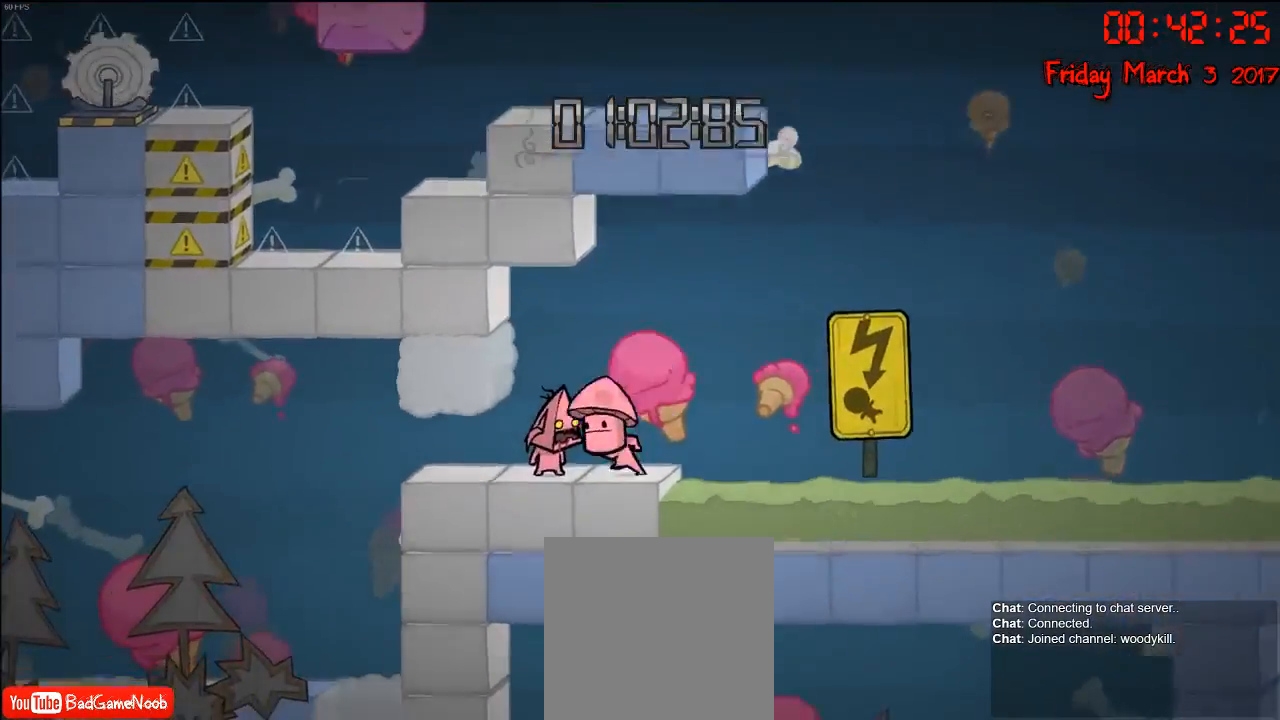
{"buttons": [], "left_stick": "center", "right_stick": "center", "events": [[217, "left_stick", "left"], [317, "left_stick", "center"]]}
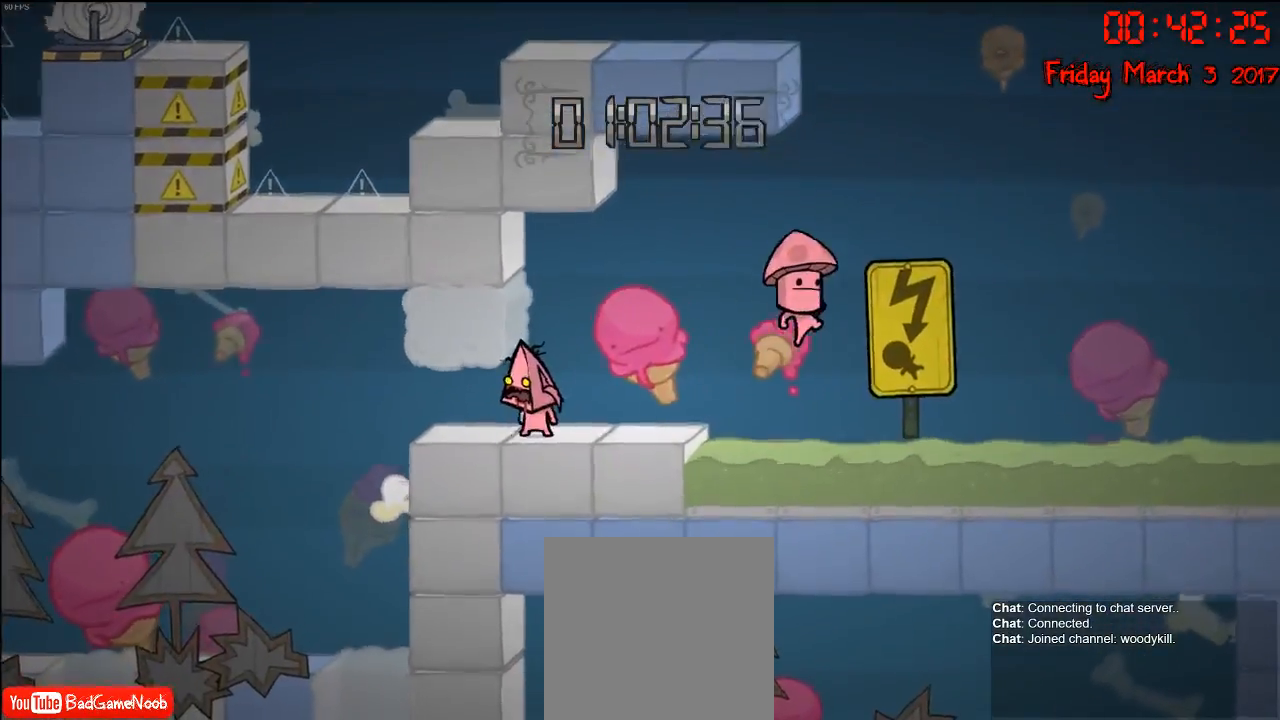
{"buttons": [], "left_stick": "center", "right_stick": "center", "events": [[17, "left_stick", "right"], [183, "left_stick", "center"]]}
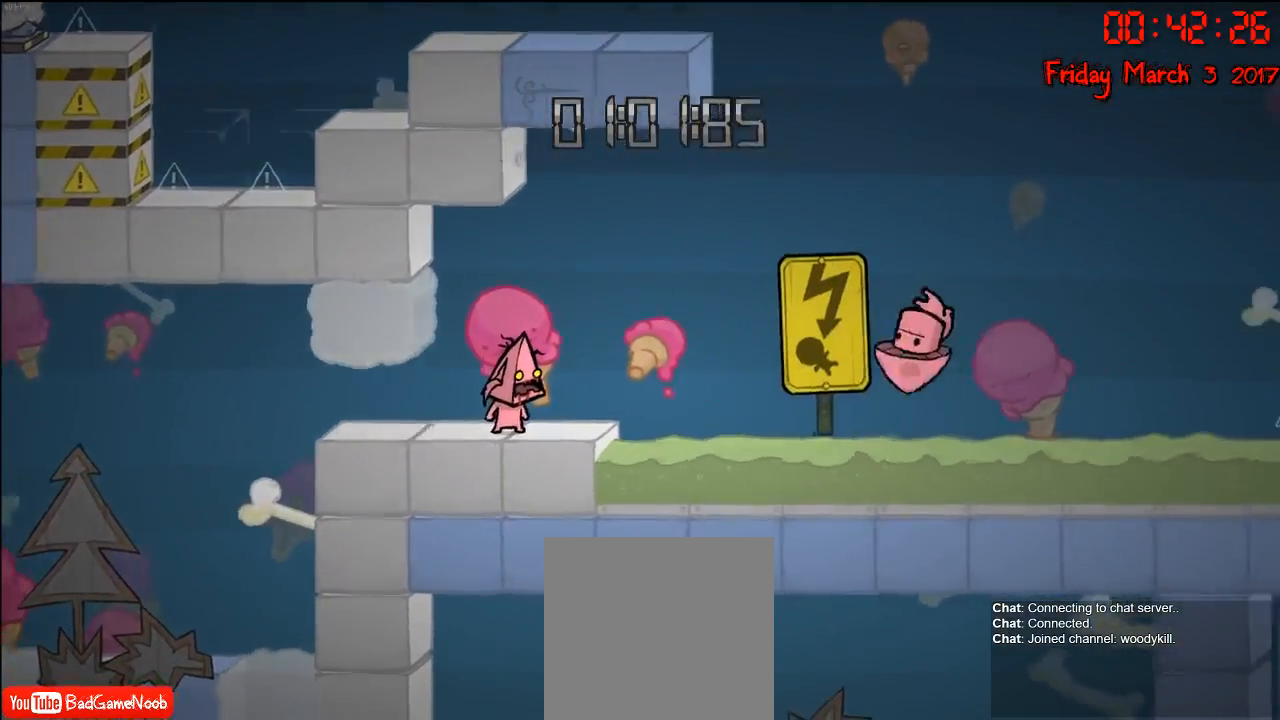
{"buttons": [], "left_stick": "center", "right_stick": "center", "events": [[283, "left_stick", "right"], [433, "left_stick", "center"]]}
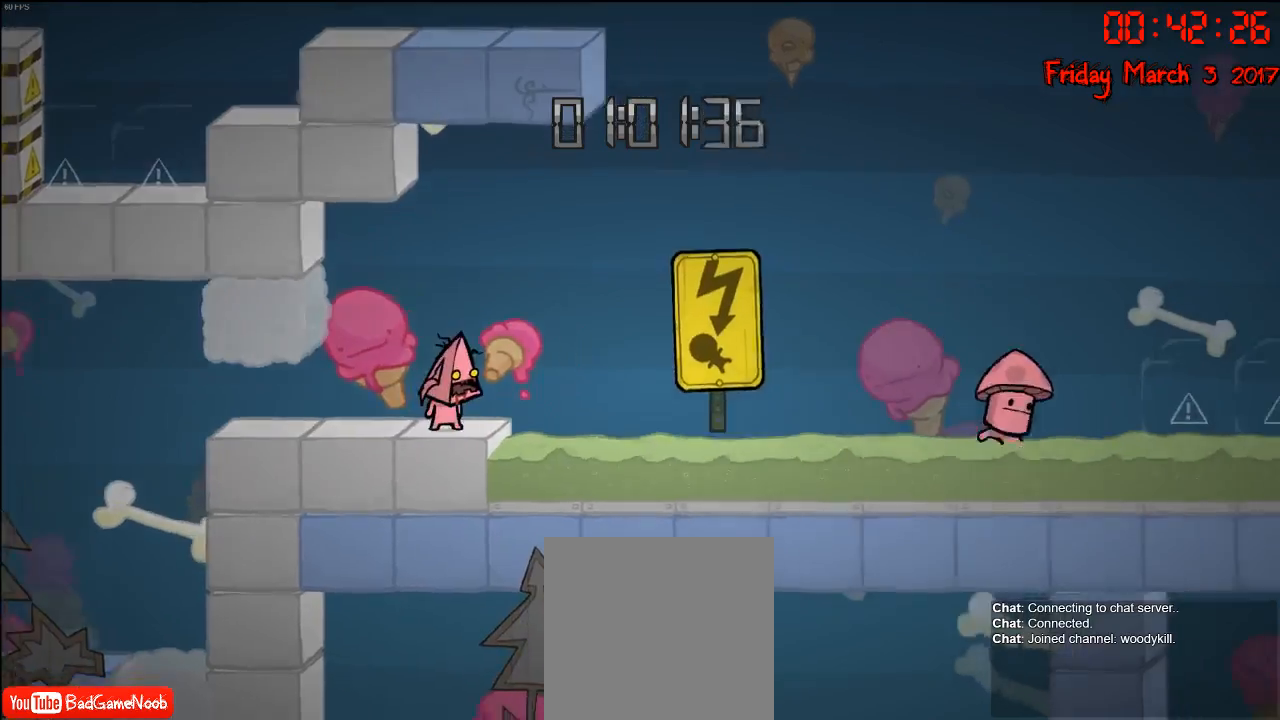
{"buttons": [], "left_stick": "center", "right_stick": "center", "events": []}
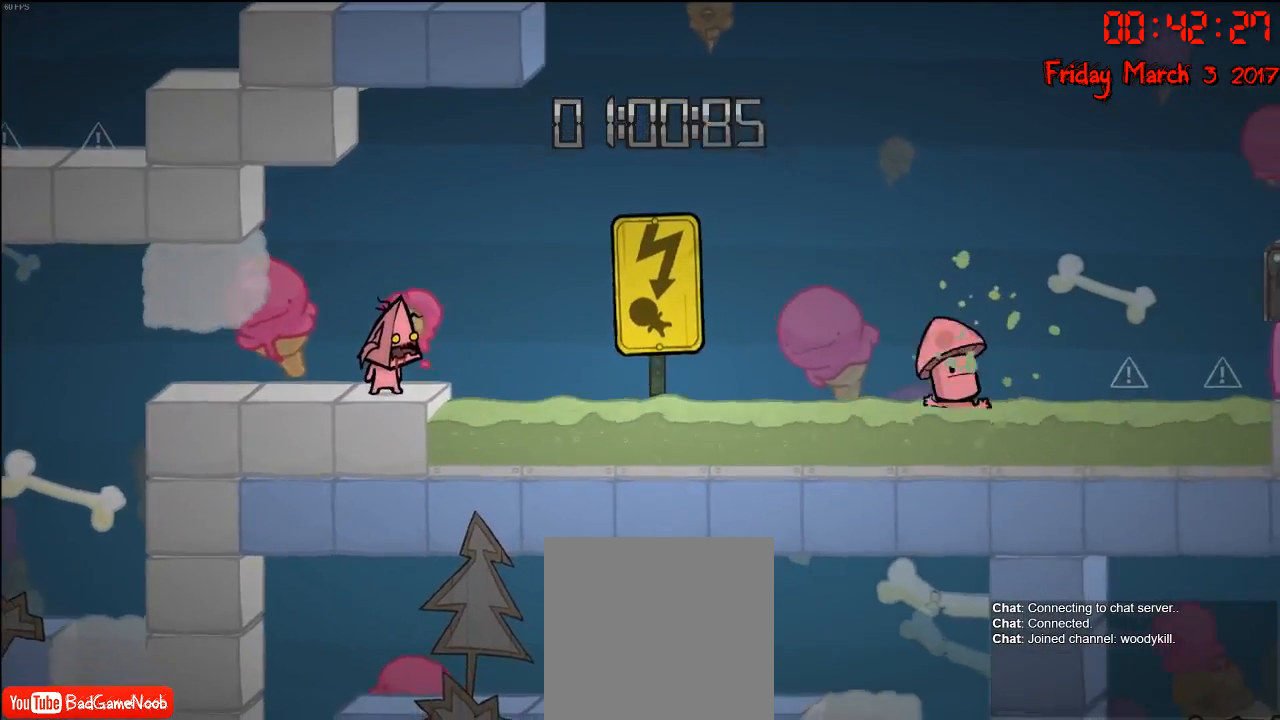
{"buttons": [], "left_stick": "center", "right_stick": "center", "events": []}
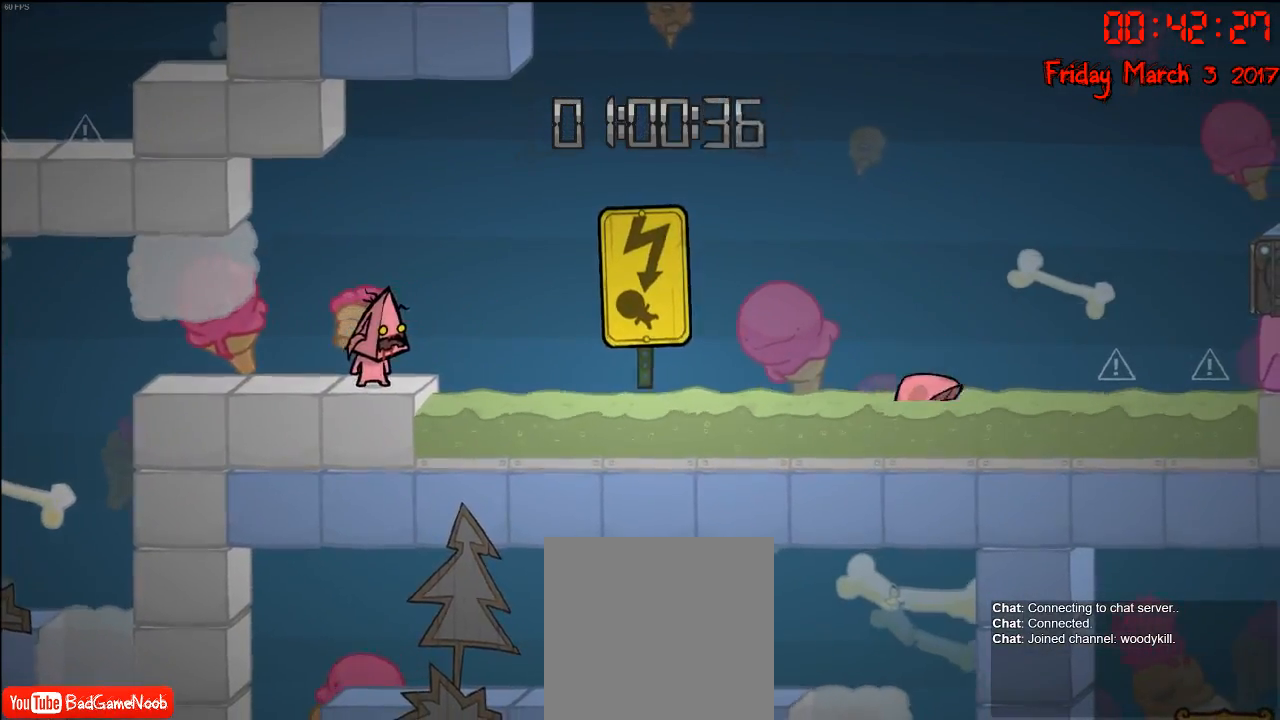
{"buttons": [], "left_stick": "center", "right_stick": "center", "events": [[50, "B", "down"], [183, "B", "up"]]}
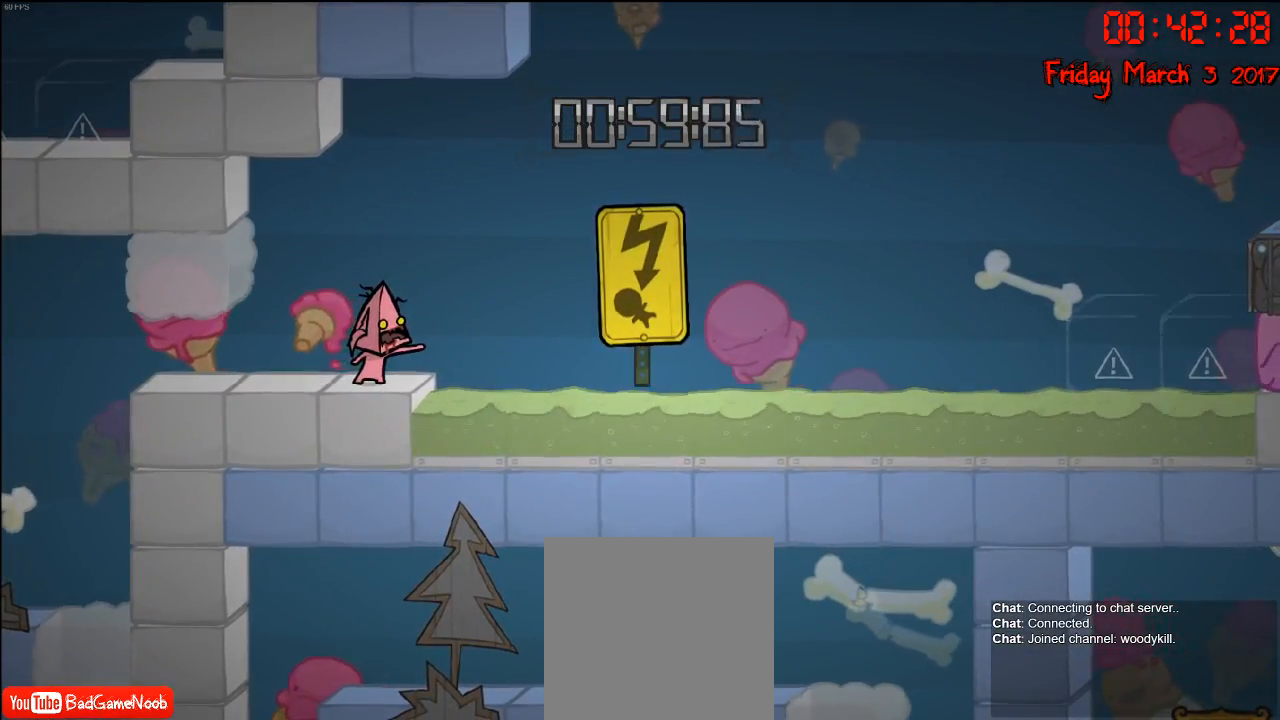
{"buttons": [], "left_stick": "right", "right_stick": "center", "events": [[250, "left_stick", "right"], [333, "A", "down"], [483, "A", "up"]]}
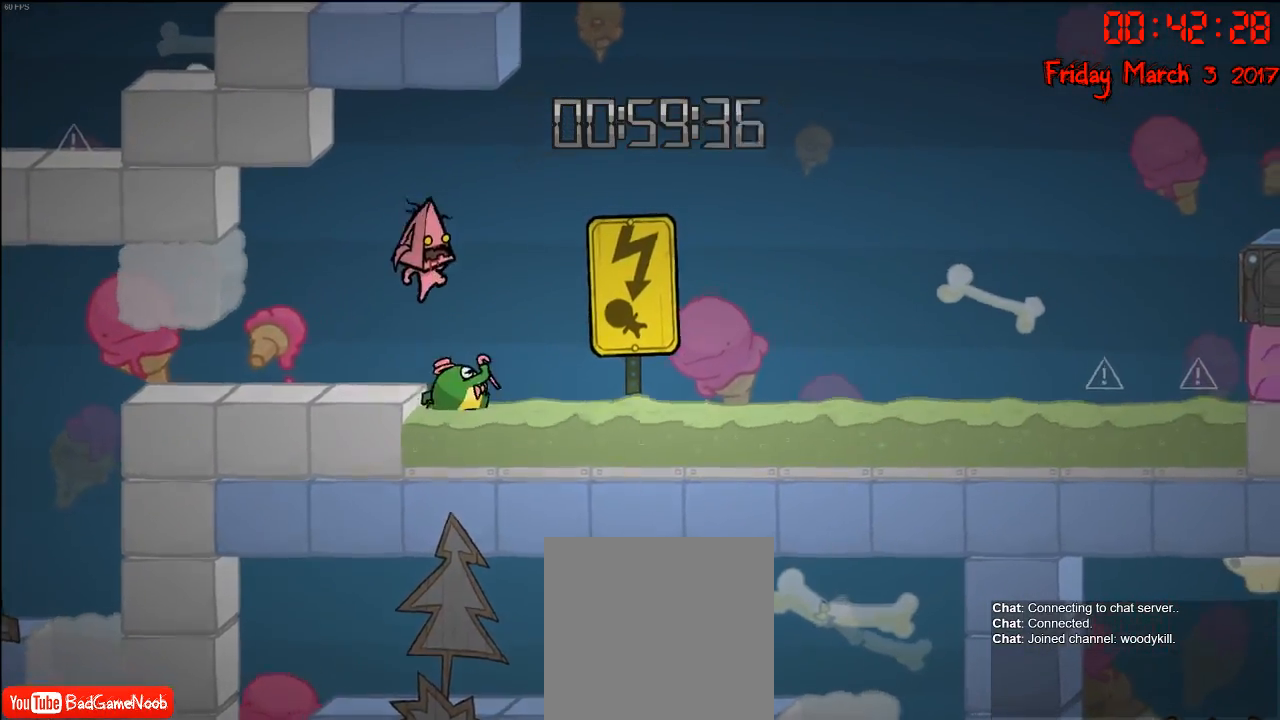
{"buttons": [], "left_stick": "right", "right_stick": "center", "events": [[233, "A", "down"], [417, "A", "up"]]}
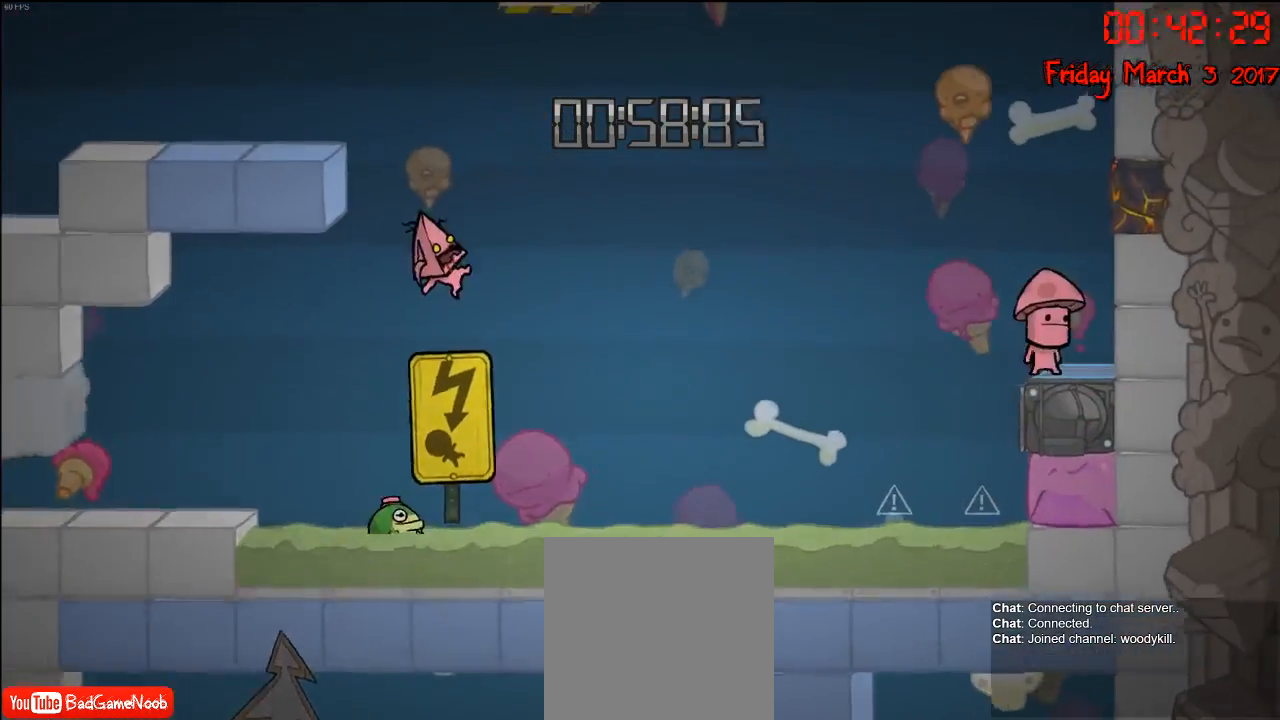
{"buttons": ["A"], "left_stick": "right", "right_stick": "center", "events": [[17, "left_stick", "left"], [167, "left_stick", "right"], [483, "A", "down"]]}
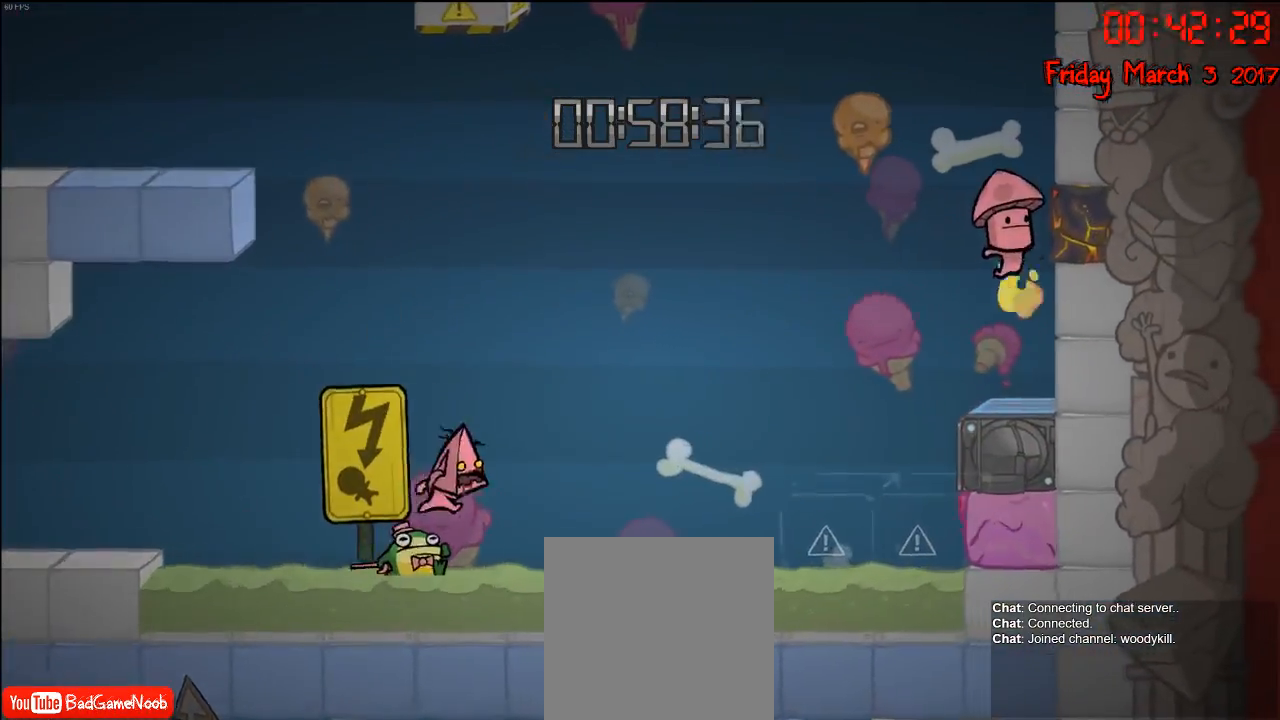
{"buttons": ["A"], "left_stick": "right", "right_stick": "center", "events": [[200, "A", "up"], [483, "A", "down"]]}
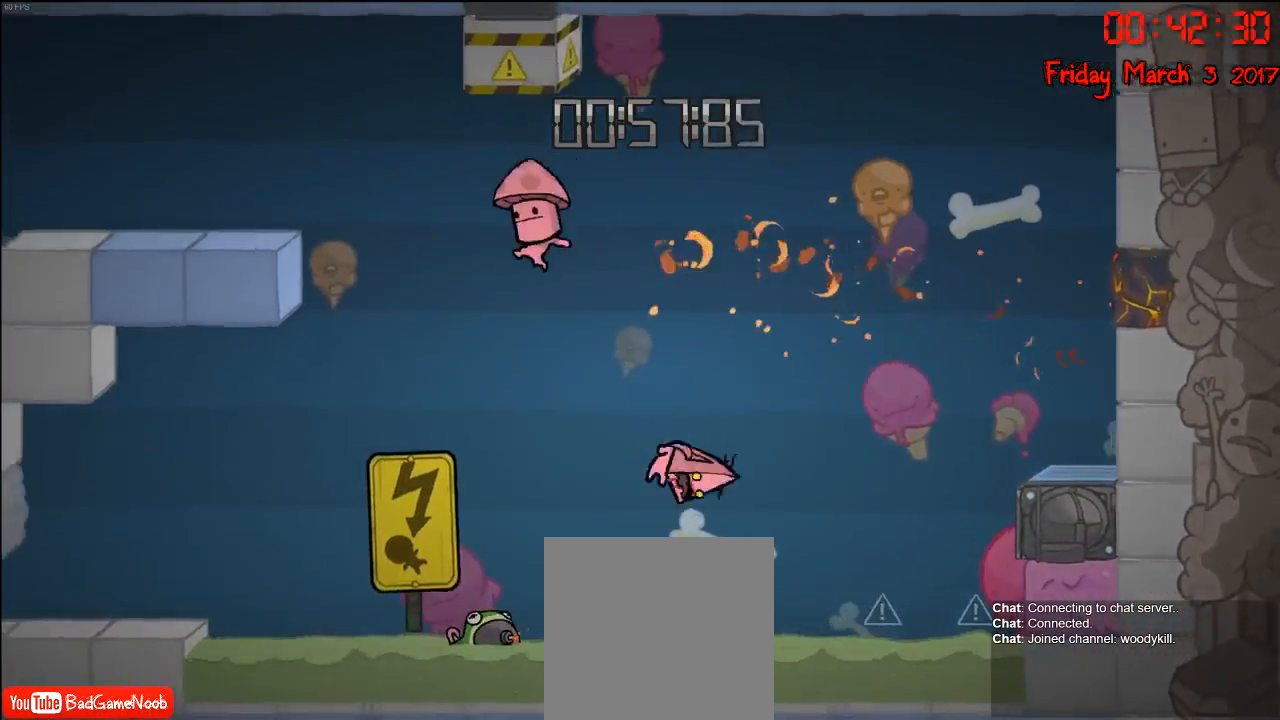
{"buttons": ["A"], "left_stick": "right", "right_stick": "center", "events": []}
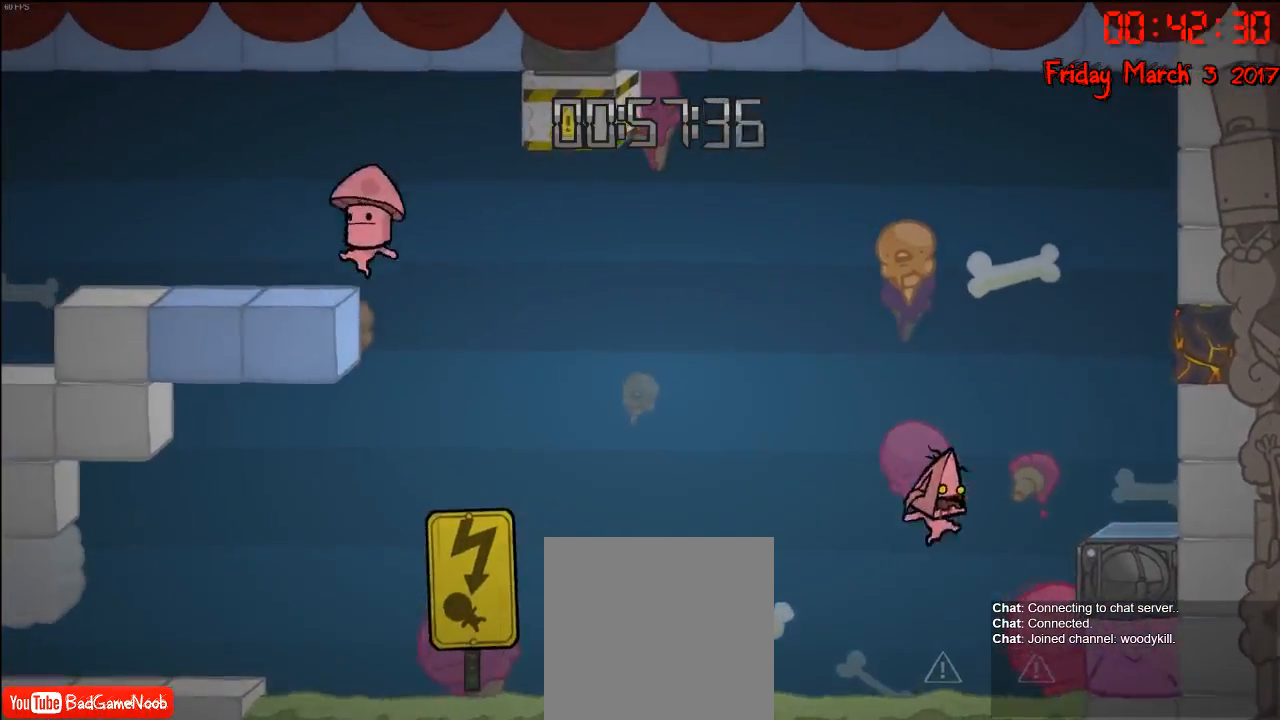
{"buttons": [], "left_stick": "center", "right_stick": "center", "events": [[17, "A", "up"], [250, "left_stick", "center"]]}
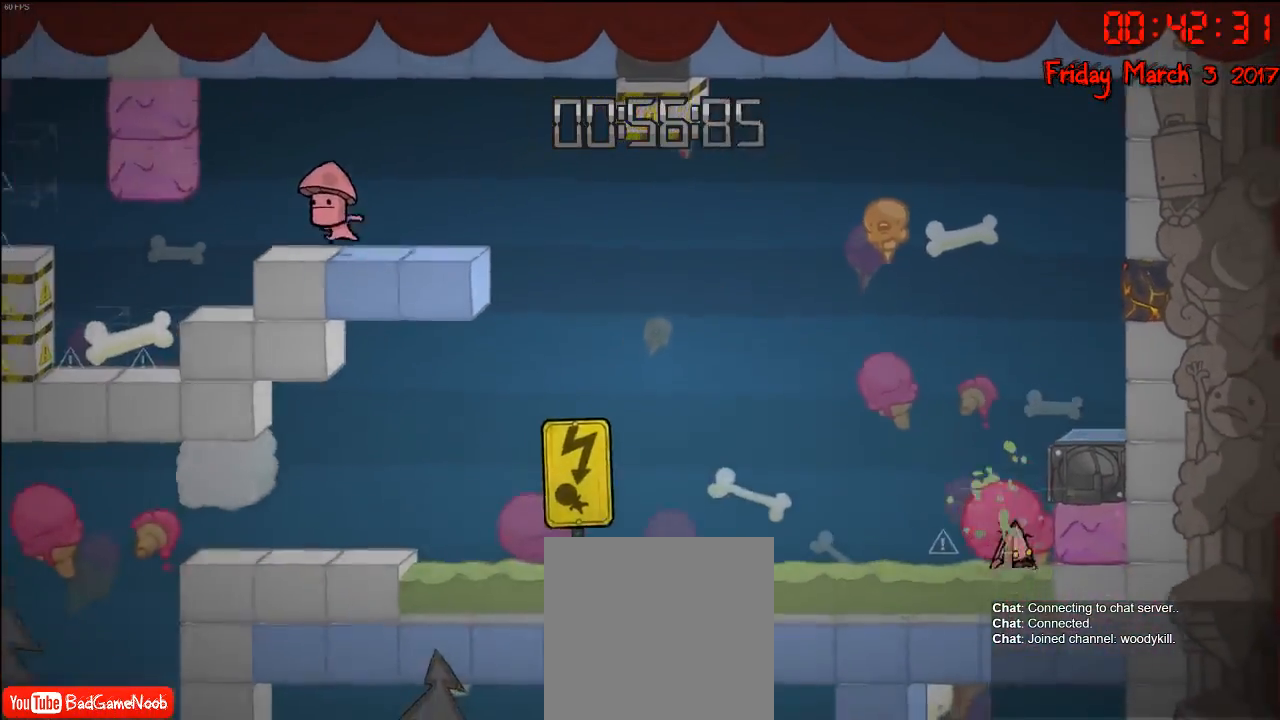
{"buttons": [], "left_stick": "center", "right_stick": "center", "events": []}
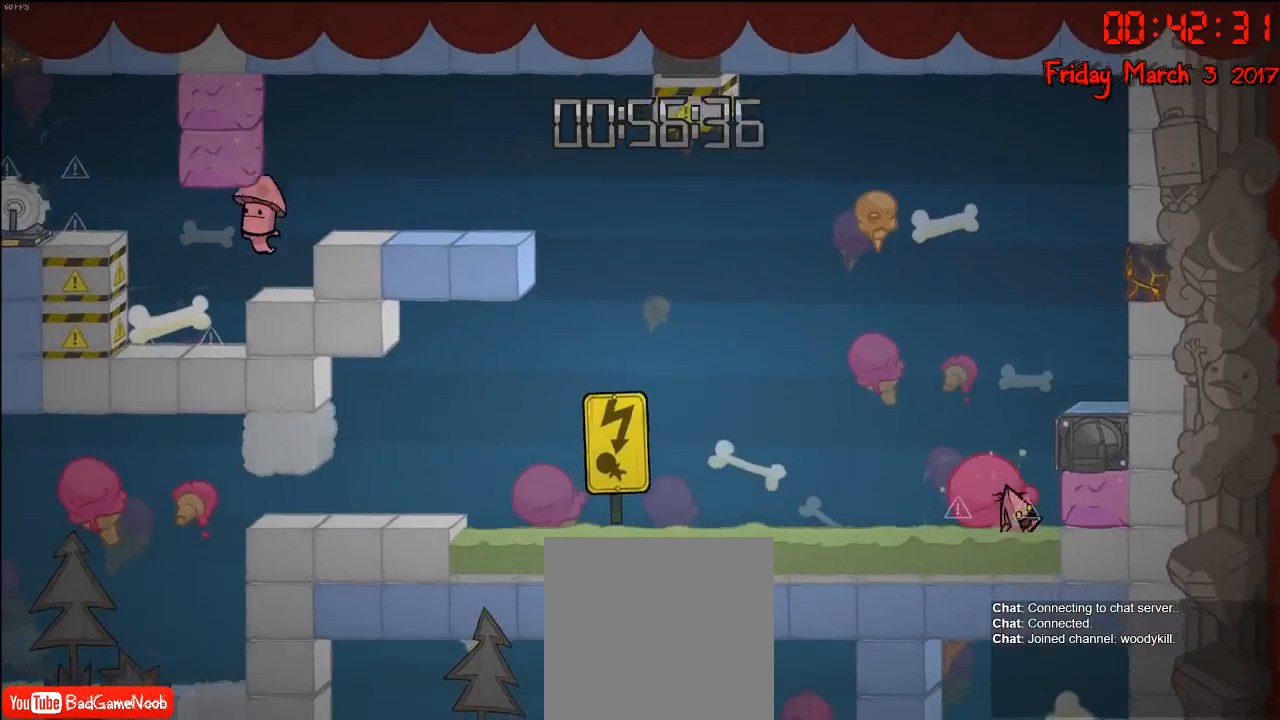
{"buttons": [], "left_stick": "center", "right_stick": "center", "events": []}
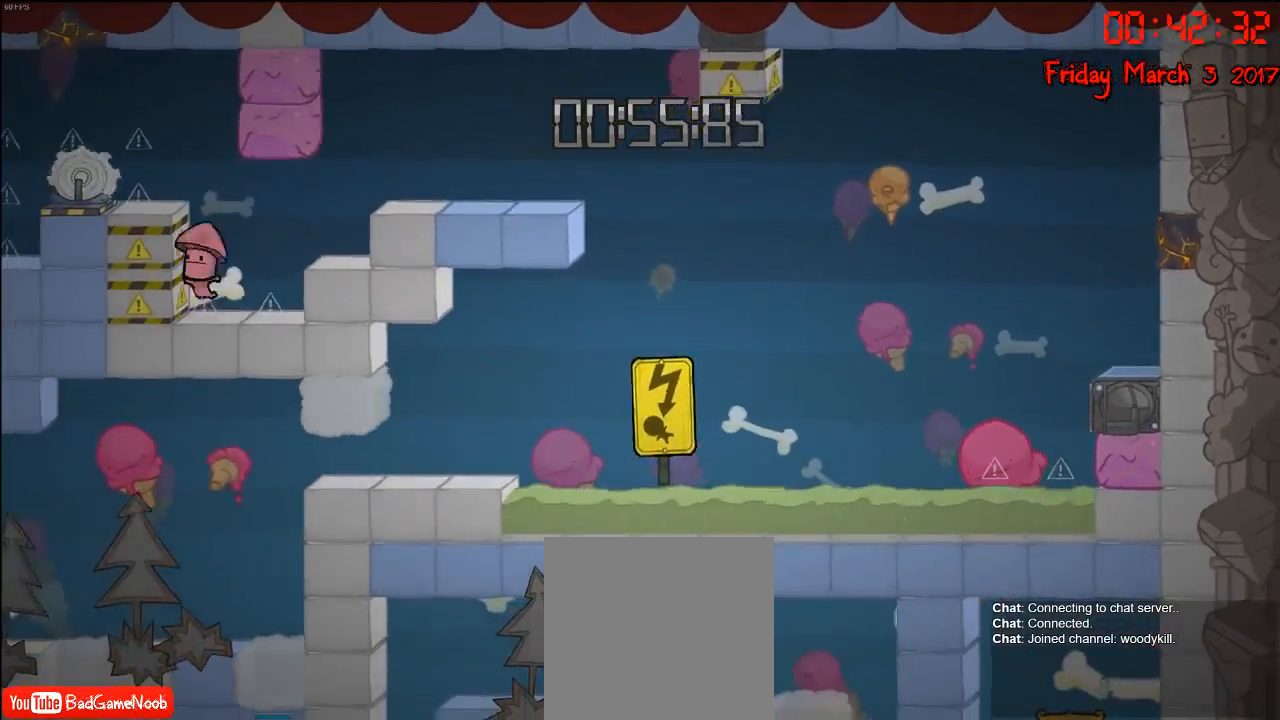
{"buttons": [], "left_stick": "center", "right_stick": "center", "events": []}
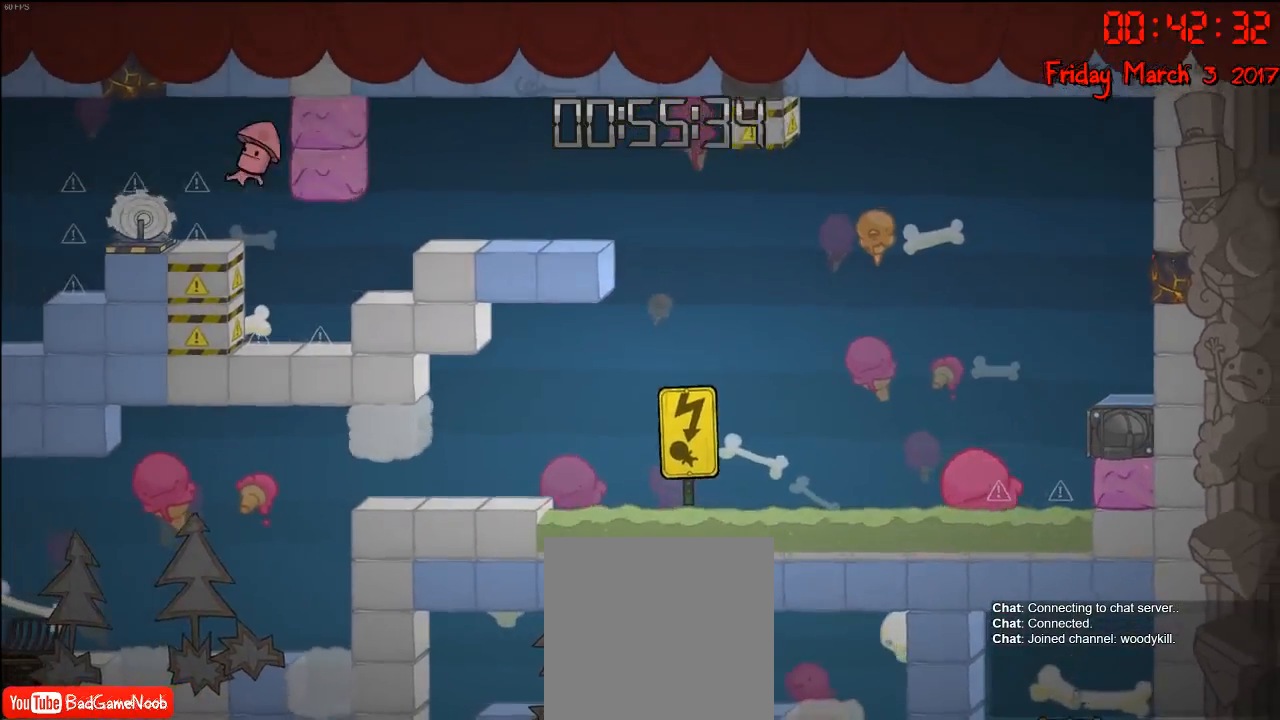
{"buttons": [], "left_stick": "center", "right_stick": "center", "events": [[300, "left_stick", "left"], [433, "left_stick", "center"]]}
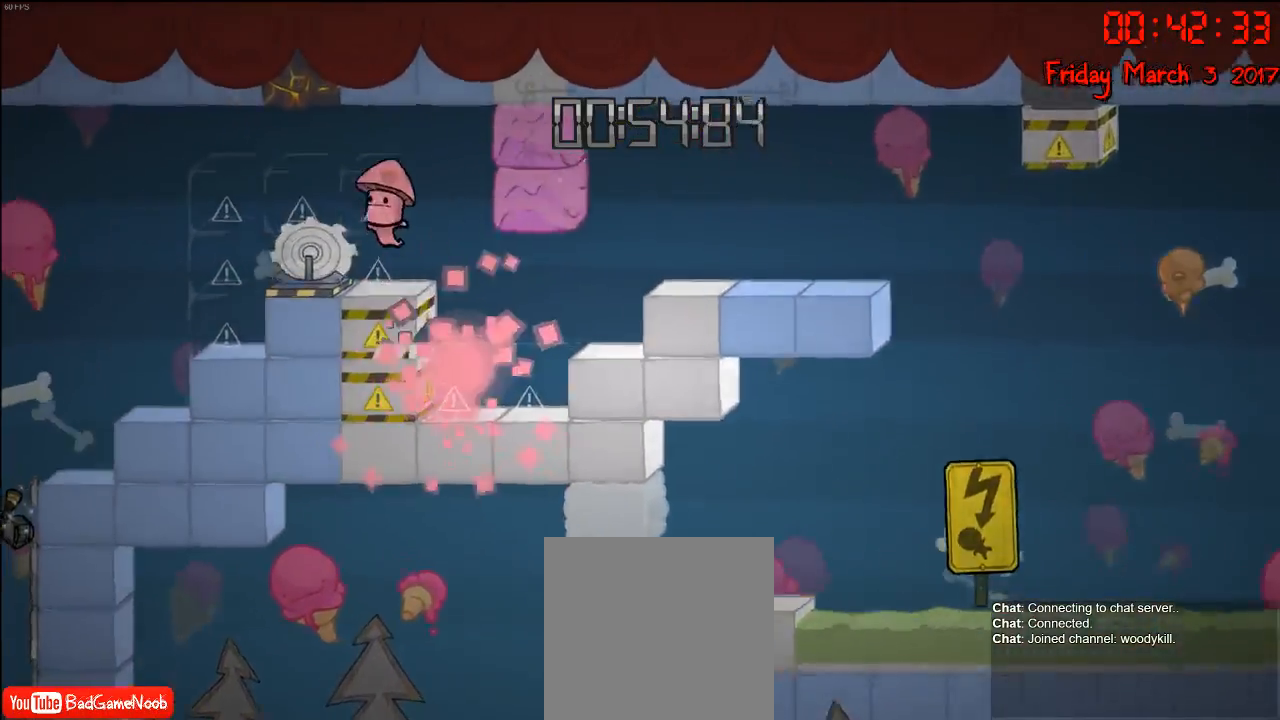
{"buttons": [], "left_stick": "right", "right_stick": "center", "events": [[333, "left_stick", "right"]]}
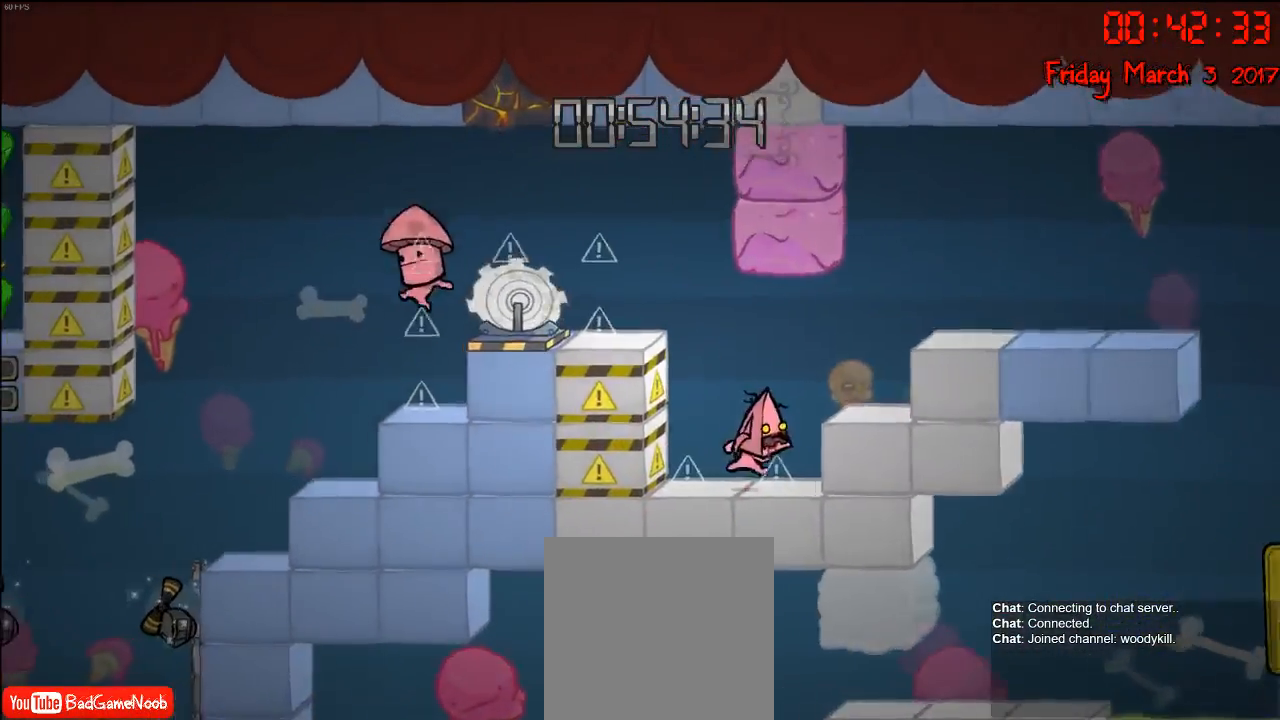
{"buttons": ["A"], "left_stick": "center", "right_stick": "center", "events": [[33, "left_stick", "center"], [167, "left_stick", "left"], [283, "left_stick", "center"], [400, "A", "down"]]}